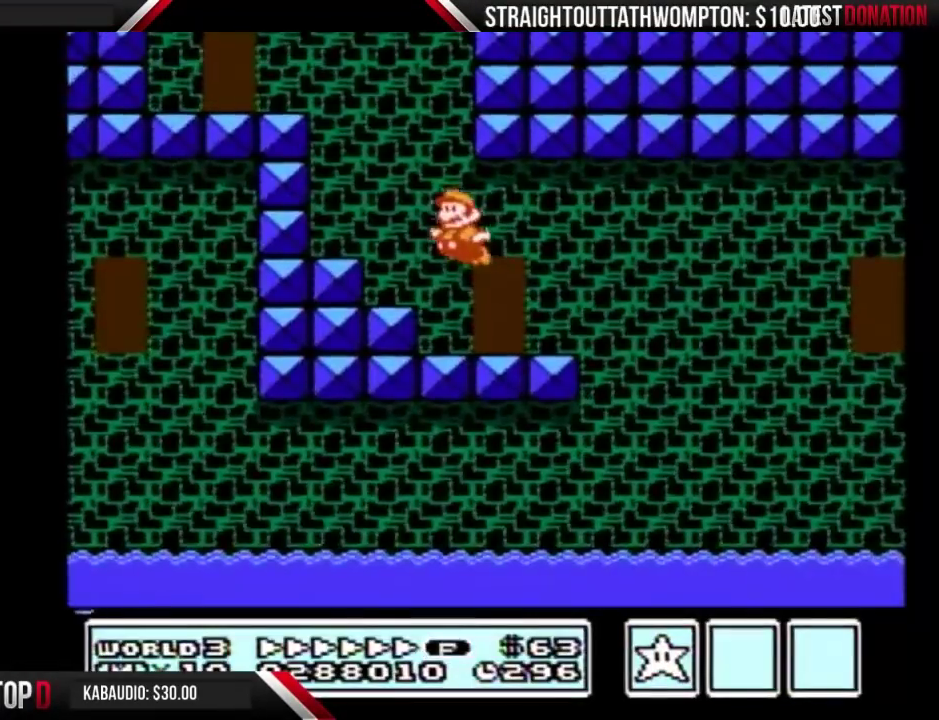
Gameplay with a controller (Nintendo layout); each line is a JSON object with the inputs held at the frame after it. "events" lists button and stick changes between this image and that frame as [ms after this image, input, new state], when the widget could be followed in between. Not read: L3 R3.
{"buttons": ["A", "B", "DPAD_LEFT"], "events": [[233, "A", "down"]]}
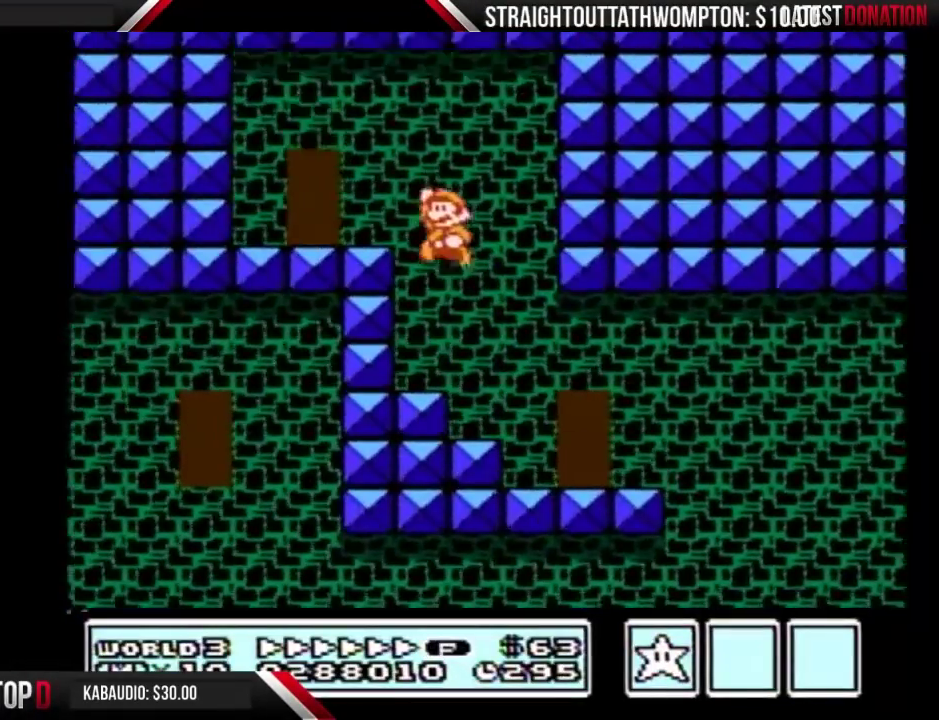
{"buttons": ["DPAD_UP"], "events": [[133, "A", "up"], [433, "DPAD_LEFT", "up"], [467, "B", "up"], [500, "DPAD_UP", "down"]]}
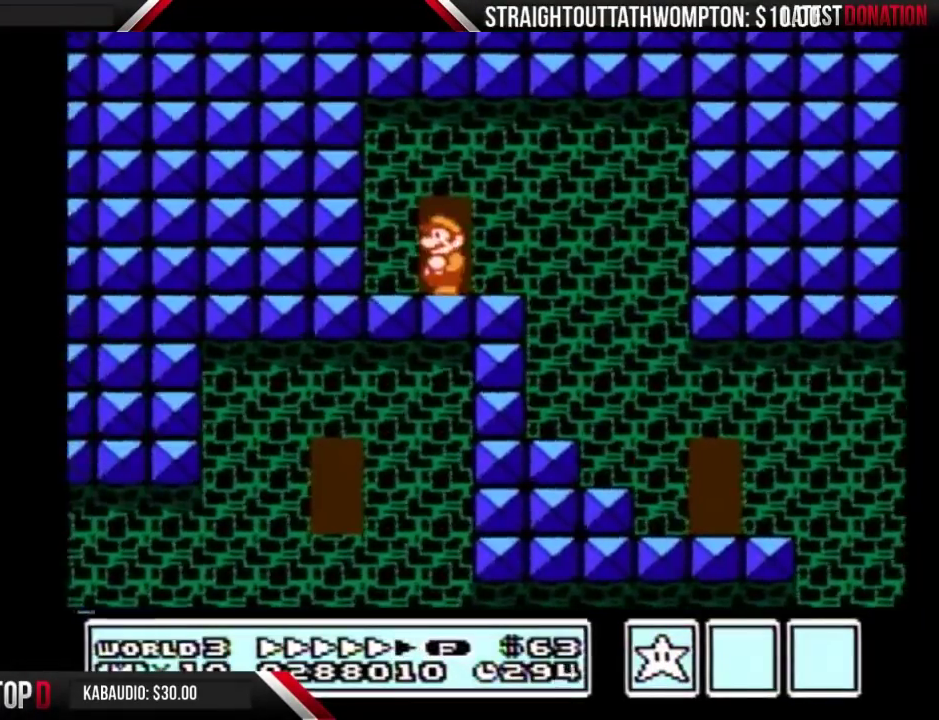
{"buttons": ["DPAD_RIGHT"], "events": [[133, "DPAD_UP", "up"], [433, "DPAD_RIGHT", "down"]]}
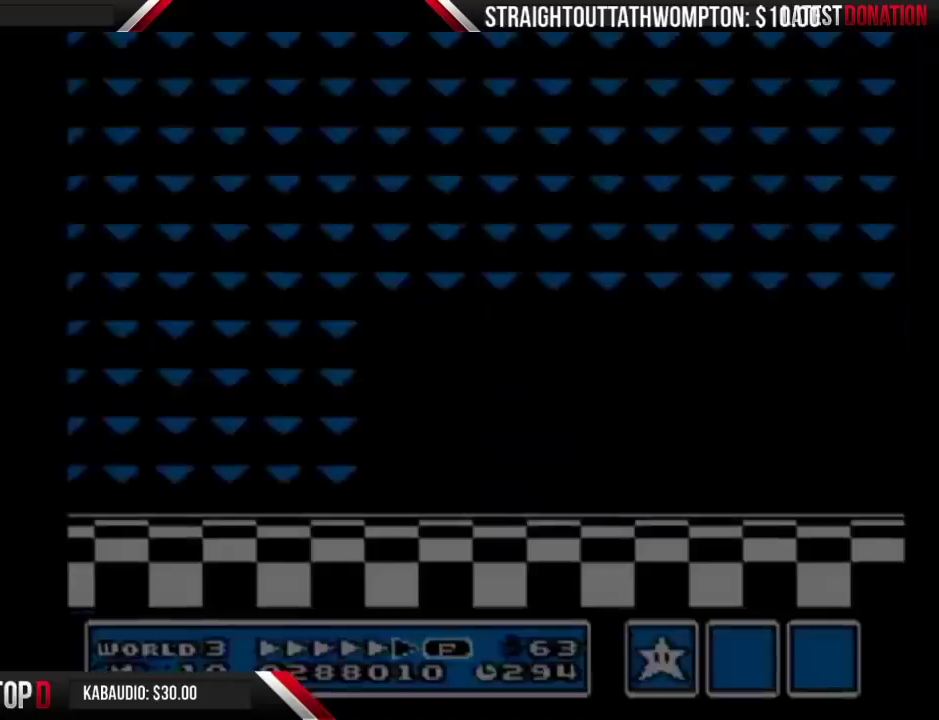
{"buttons": ["B", "DPAD_RIGHT"], "events": [[433, "B", "down"]]}
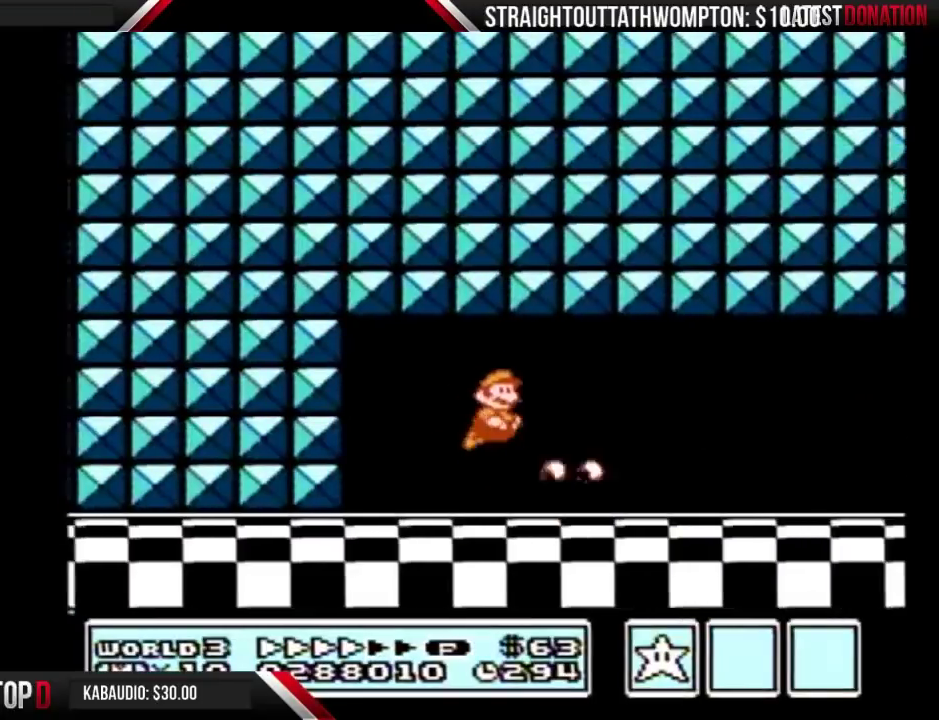
{"buttons": ["B", "DPAD_RIGHT"], "events": []}
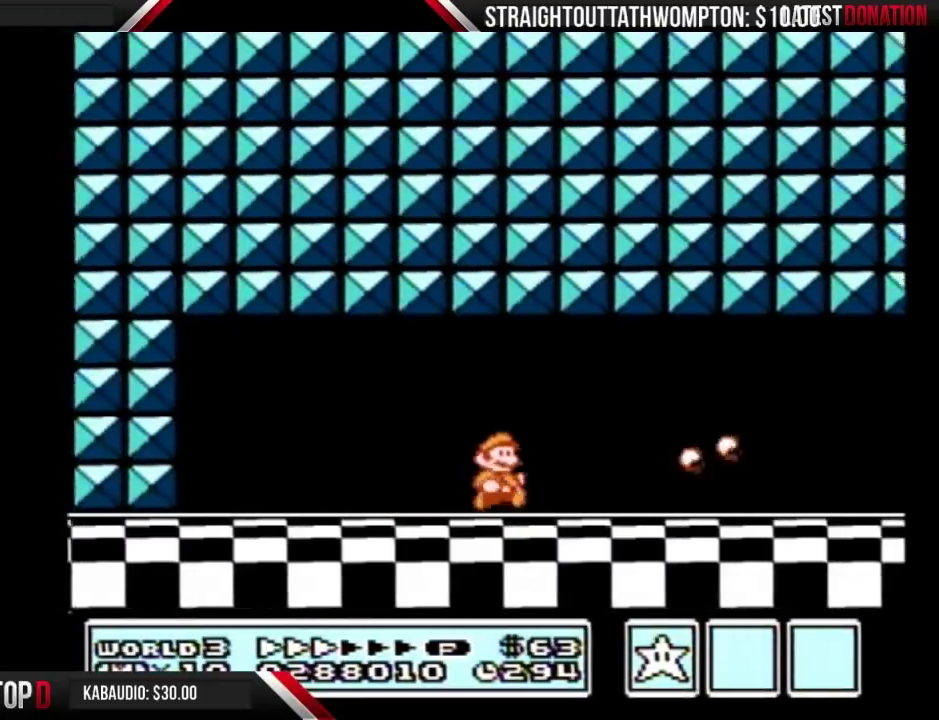
{"buttons": ["B", "DPAD_RIGHT"], "events": []}
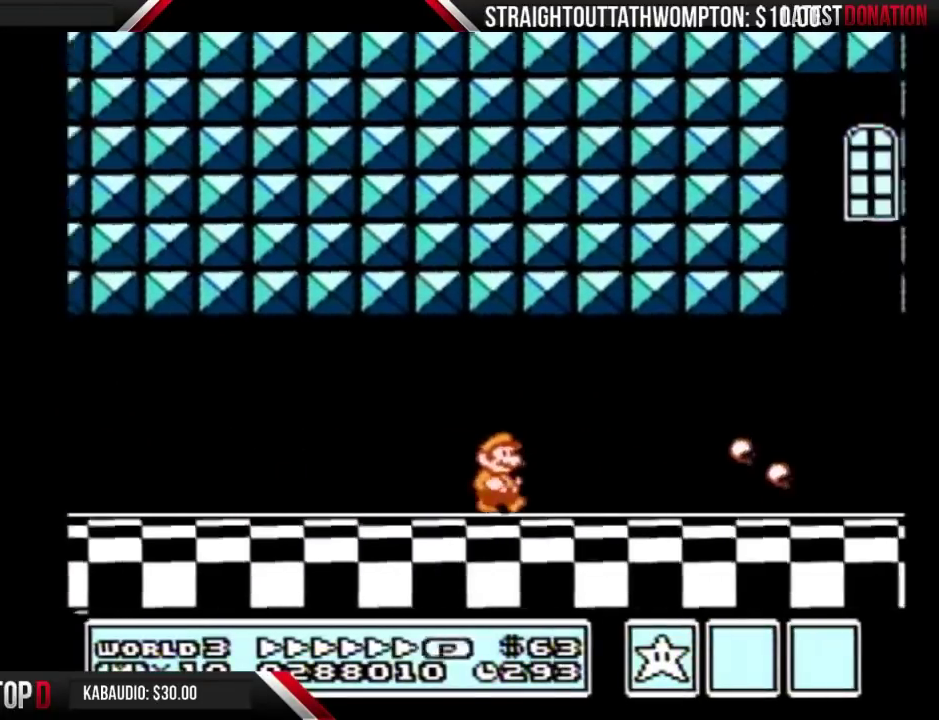
{"buttons": ["B", "DPAD_RIGHT"], "events": []}
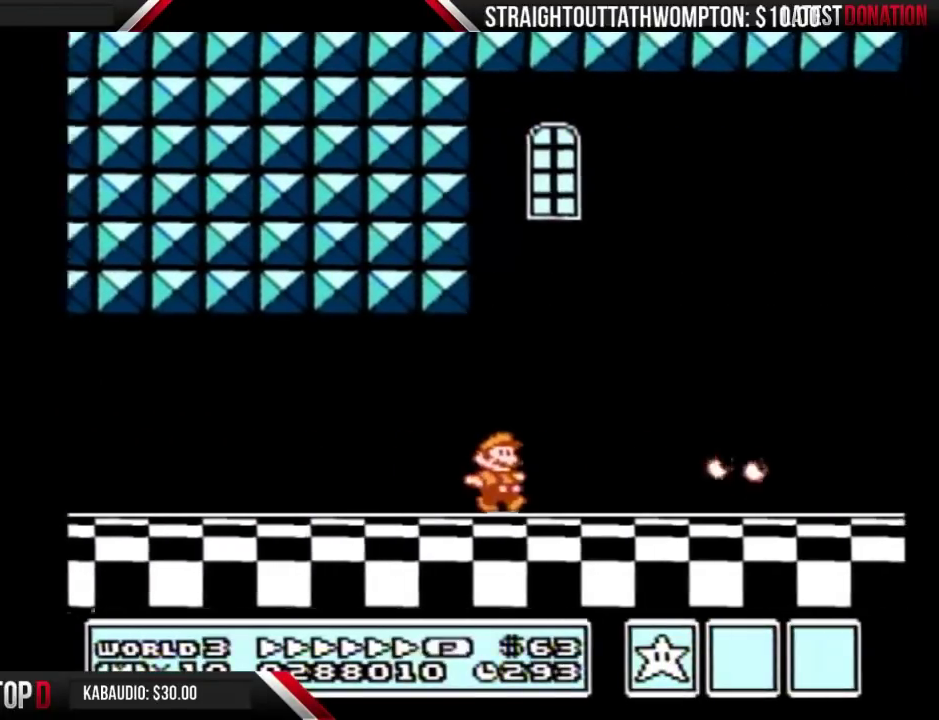
{"buttons": ["B", "DPAD_RIGHT"], "events": []}
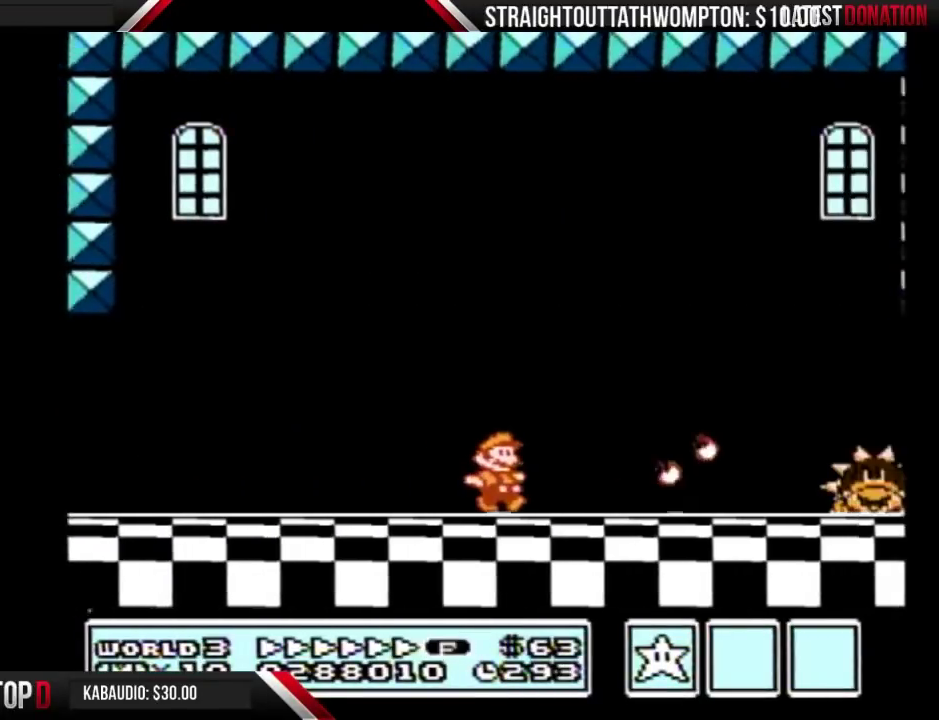
{"buttons": ["A", "B", "DPAD_RIGHT"], "events": [[367, "A", "down"]]}
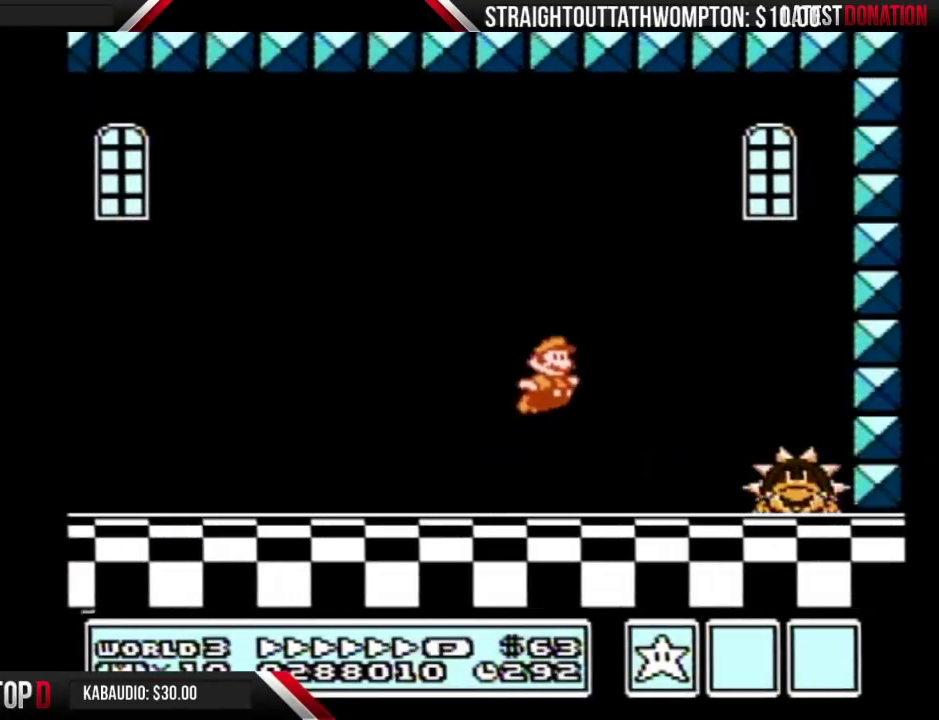
{"buttons": [], "events": [[167, "A", "up"], [200, "B", "up"], [400, "B", "down"], [467, "B", "up"], [500, "DPAD_RIGHT", "up"]]}
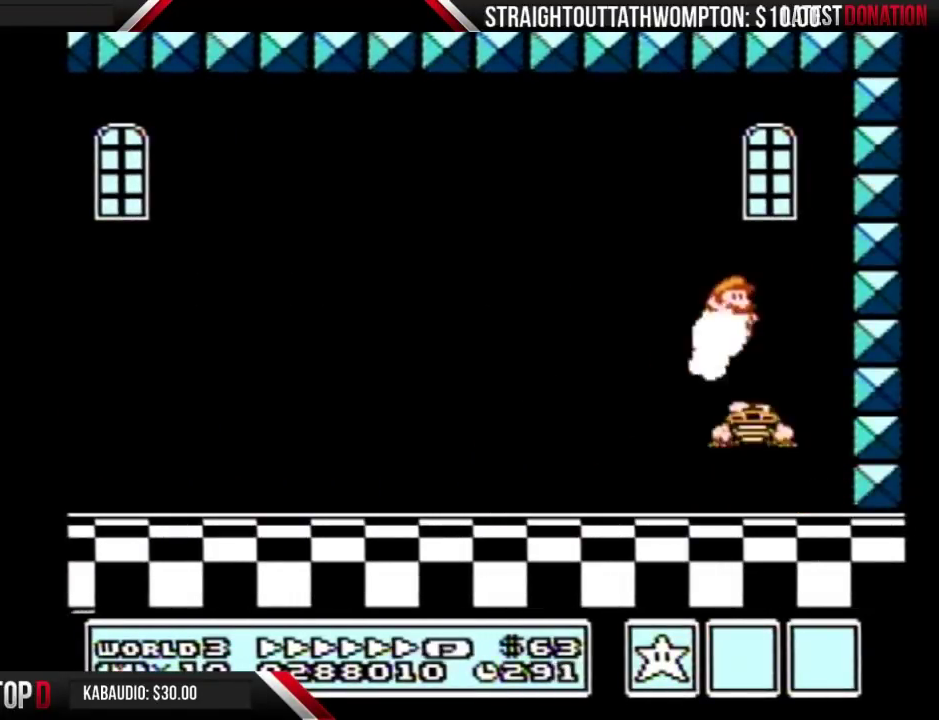
{"buttons": ["DPAD_LEFT"], "events": [[33, "B", "down"], [100, "B", "up"], [100, "DPAD_LEFT", "down"], [167, "B", "down"], [433, "B", "up"]]}
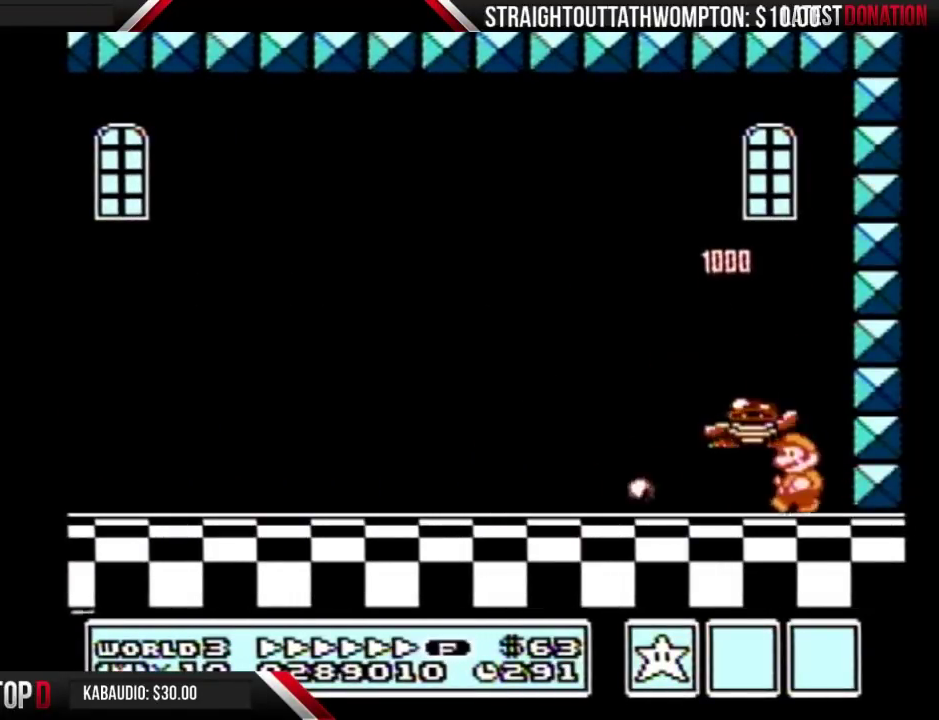
{"buttons": [], "events": [[200, "DPAD_LEFT", "up"], [267, "DPAD_RIGHT", "down"], [367, "DPAD_RIGHT", "up"]]}
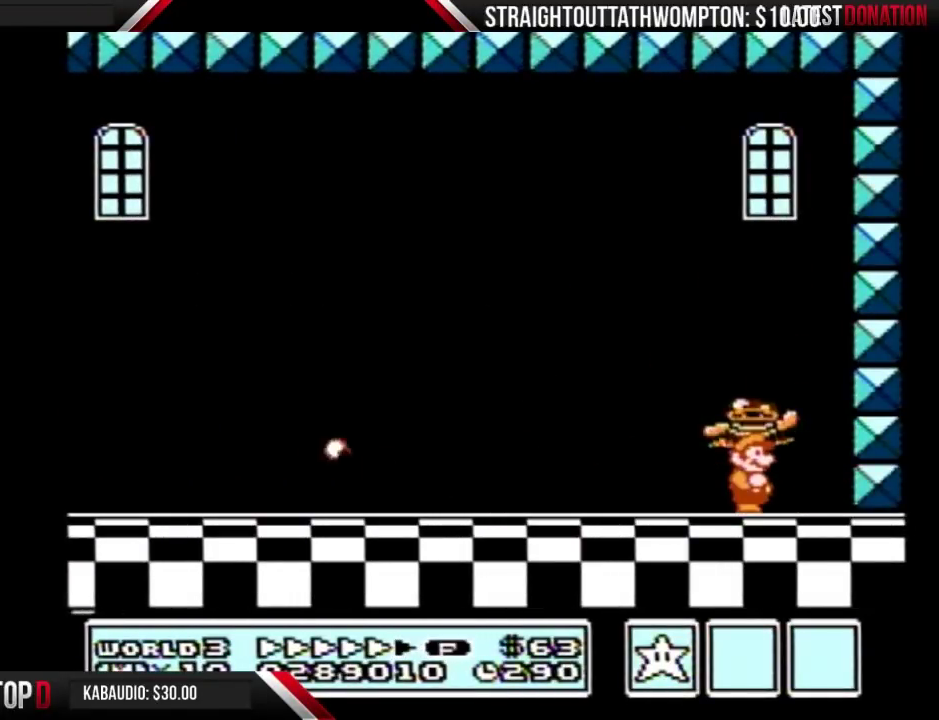
{"buttons": ["A", "B"], "events": [[367, "B", "down"], [400, "A", "down"], [400, "DPAD_DOWN", "down"], [467, "DPAD_DOWN", "up"]]}
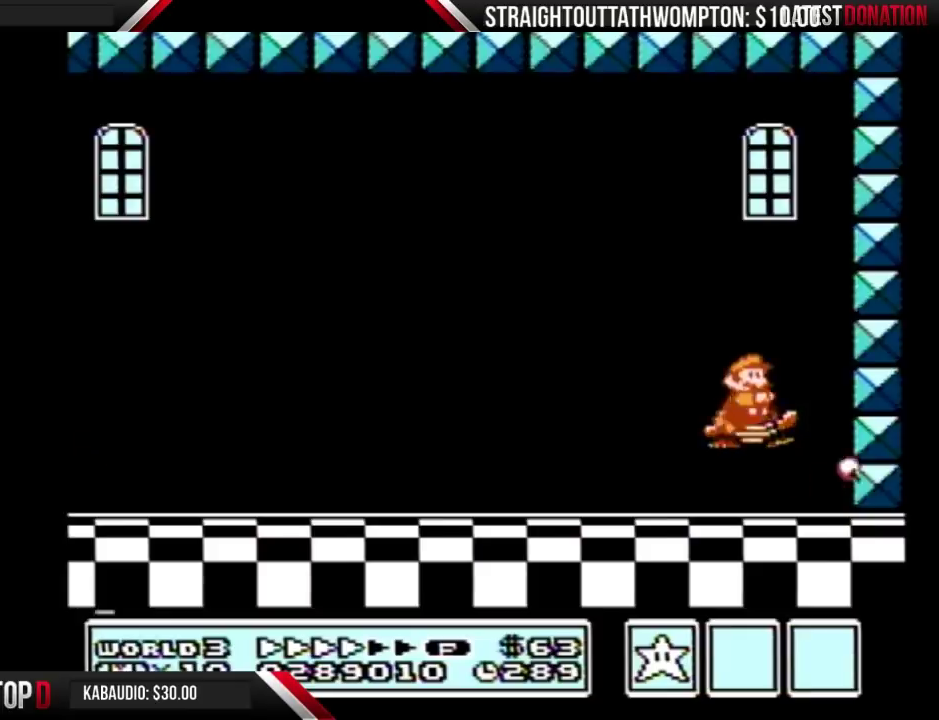
{"buttons": [], "events": [[400, "A", "up"], [400, "B", "up"]]}
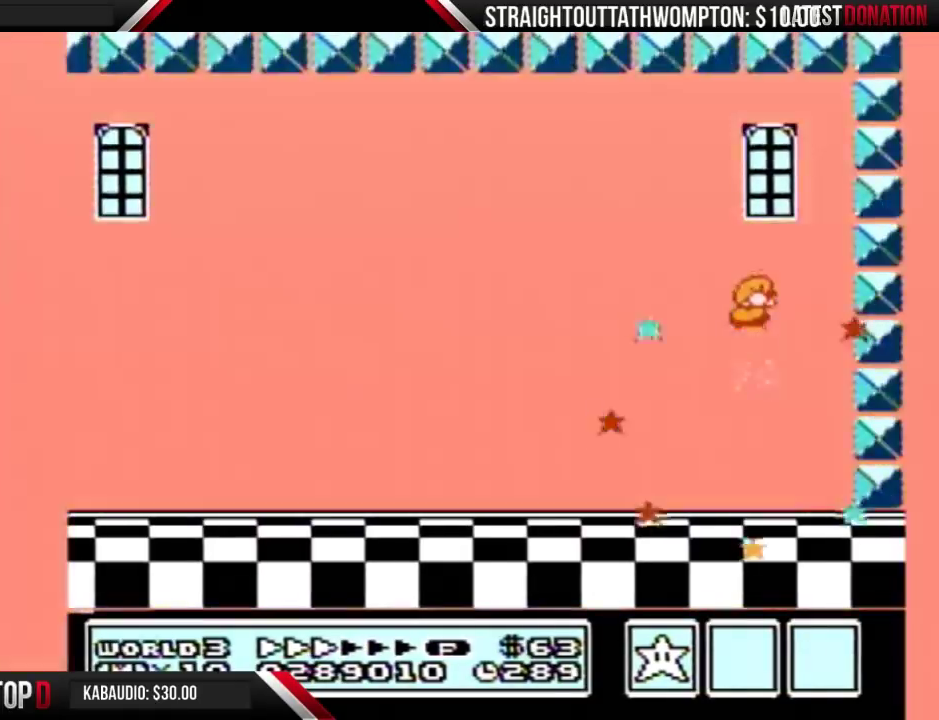
{"buttons": [], "events": []}
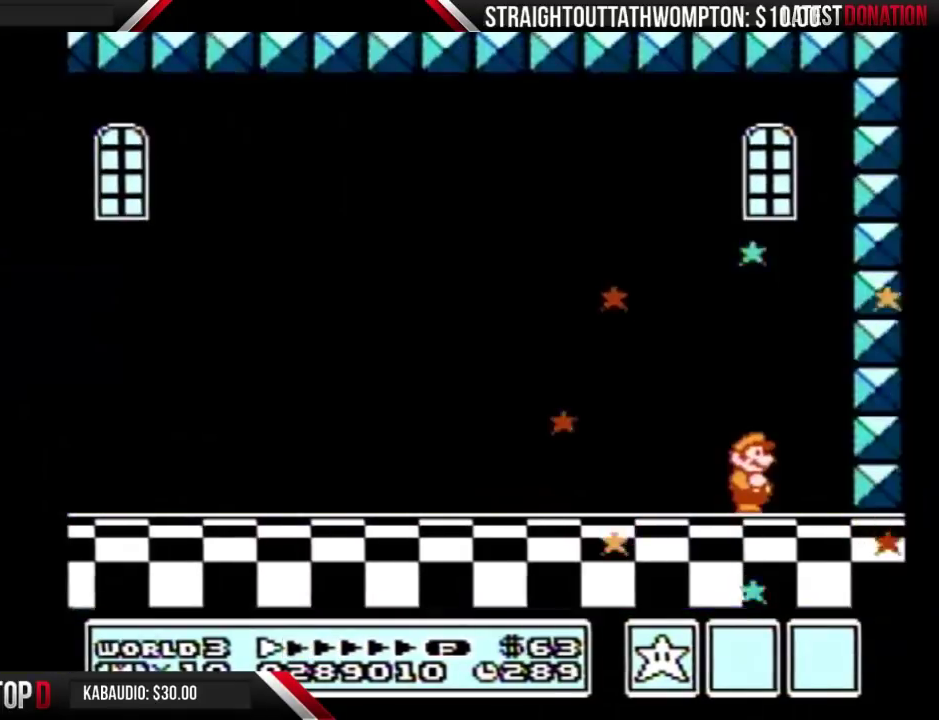
{"buttons": [], "events": []}
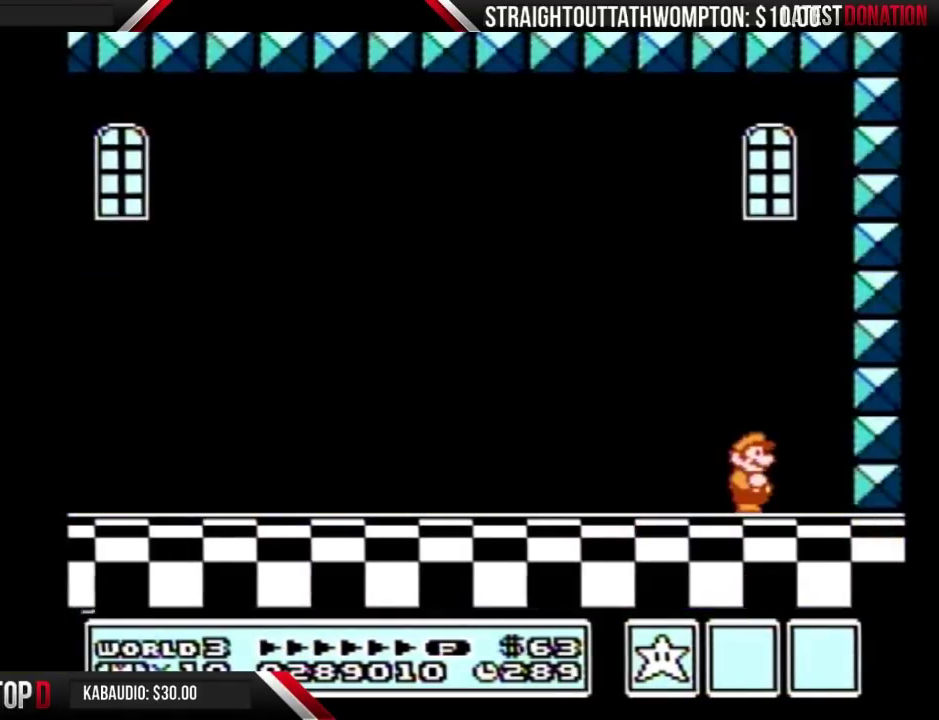
{"buttons": ["B"], "events": [[33, "B", "down"], [67, "B", "up"], [100, "A", "down"], [133, "A", "up"], [200, "B", "down"], [233, "A", "down"], [233, "B", "up"], [300, "A", "up"], [333, "B", "down"], [433, "A", "down"], [433, "B", "up"], [467, "A", "up"], [500, "B", "down"]]}
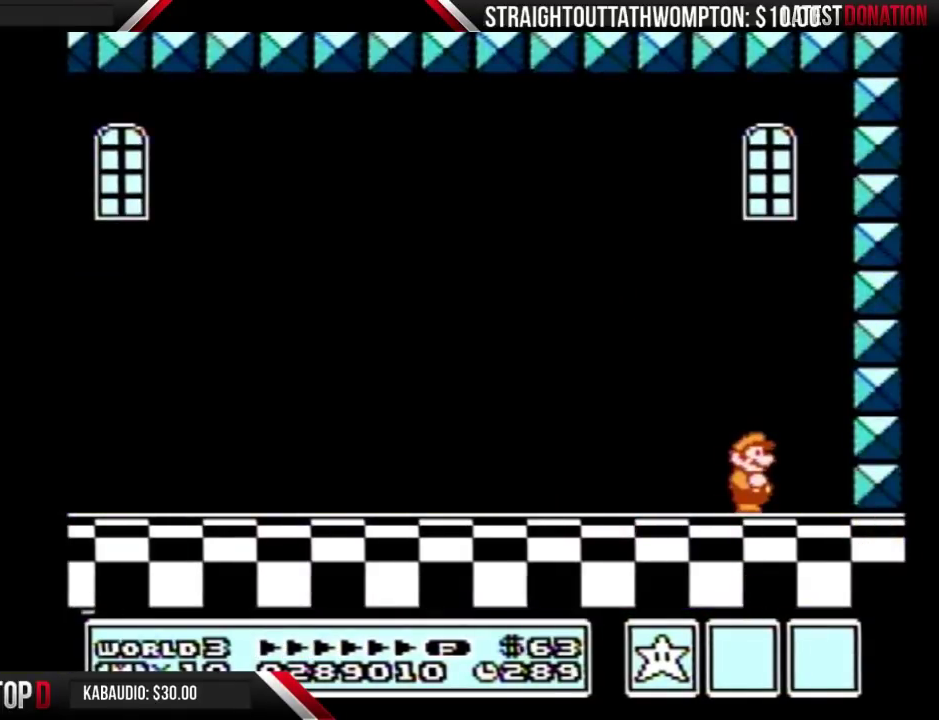
{"buttons": [], "events": [[33, "B", "up"], [100, "A", "down"], [167, "A", "up"], [200, "B", "down"], [233, "A", "down"], [233, "B", "up"], [300, "A", "up"], [367, "B", "down"], [400, "B", "up"]]}
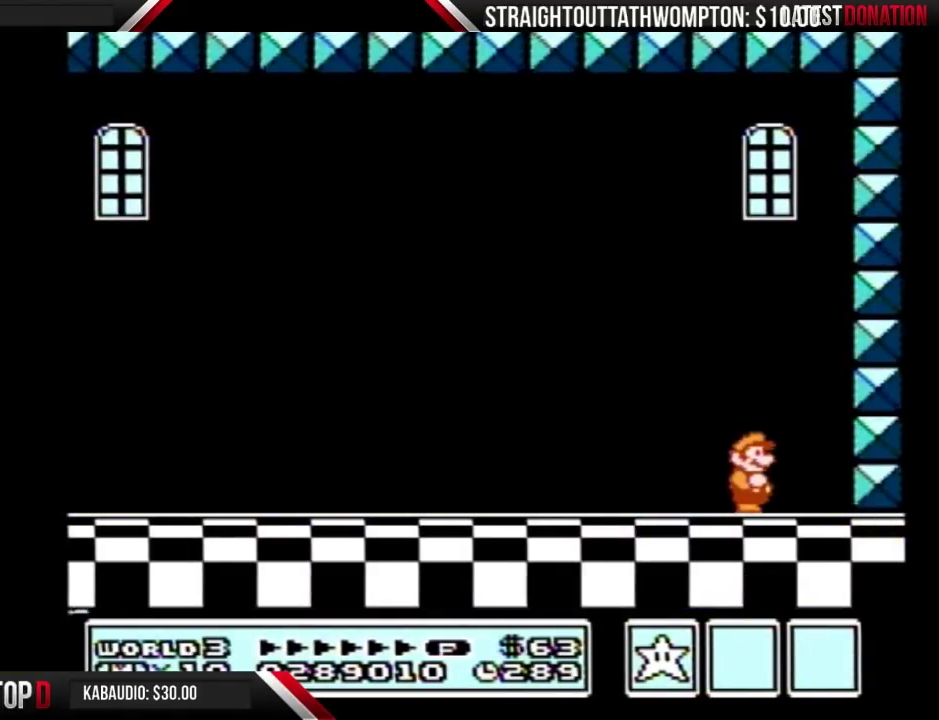
{"buttons": [], "events": [[33, "B", "down"], [100, "B", "up"], [200, "B", "down"], [267, "B", "up"]]}
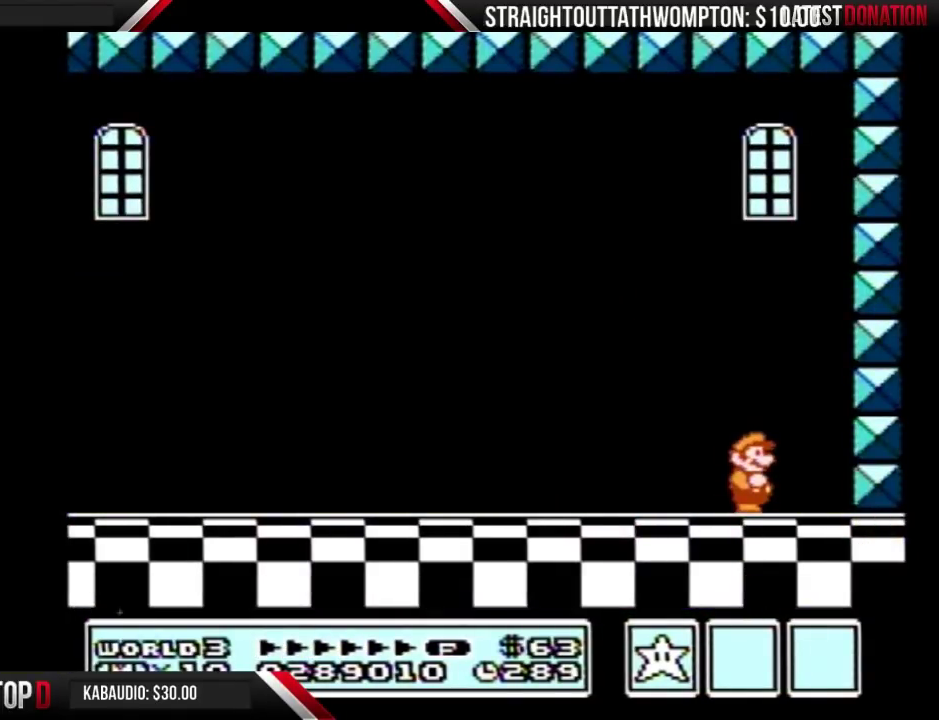
{"buttons": ["A"], "events": [[33, "B", "down"], [133, "B", "up"], [467, "A", "down"]]}
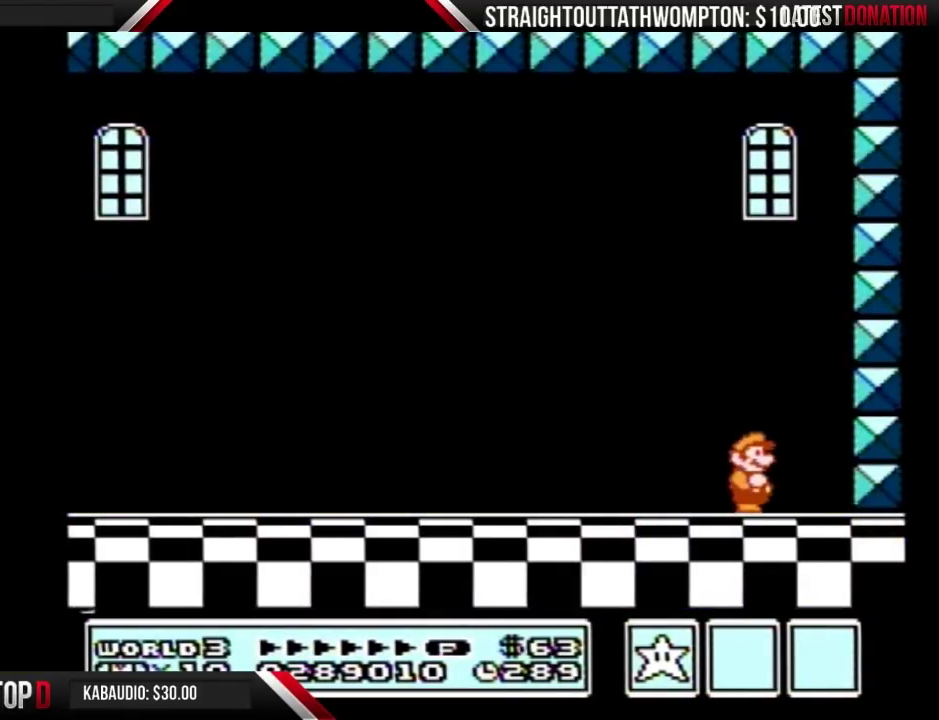
{"buttons": ["A"], "events": [[33, "A", "up"], [67, "B", "down"], [167, "A", "down"], [167, "B", "up"], [233, "A", "up"], [233, "B", "down"], [300, "B", "up"], [333, "A", "down"], [367, "A", "up"], [400, "B", "down"], [500, "A", "down"], [500, "B", "up"]]}
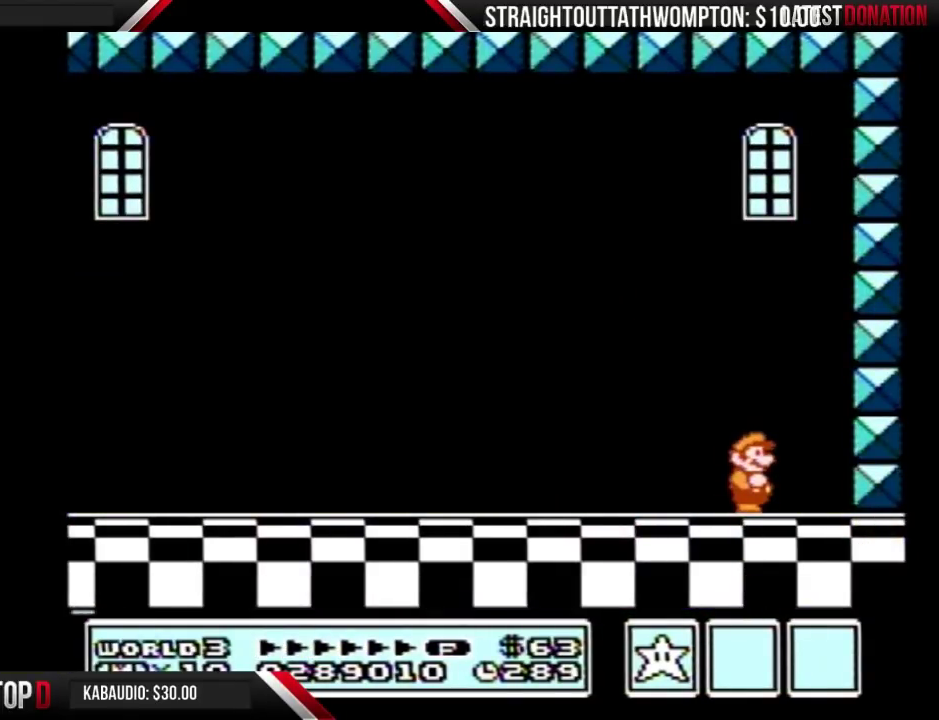
{"buttons": ["B"], "events": [[33, "A", "up"], [133, "B", "down"], [200, "A", "down"], [200, "B", "up"], [267, "A", "up"], [267, "B", "down"], [333, "B", "up"], [367, "A", "down"], [433, "A", "up"], [467, "B", "down"]]}
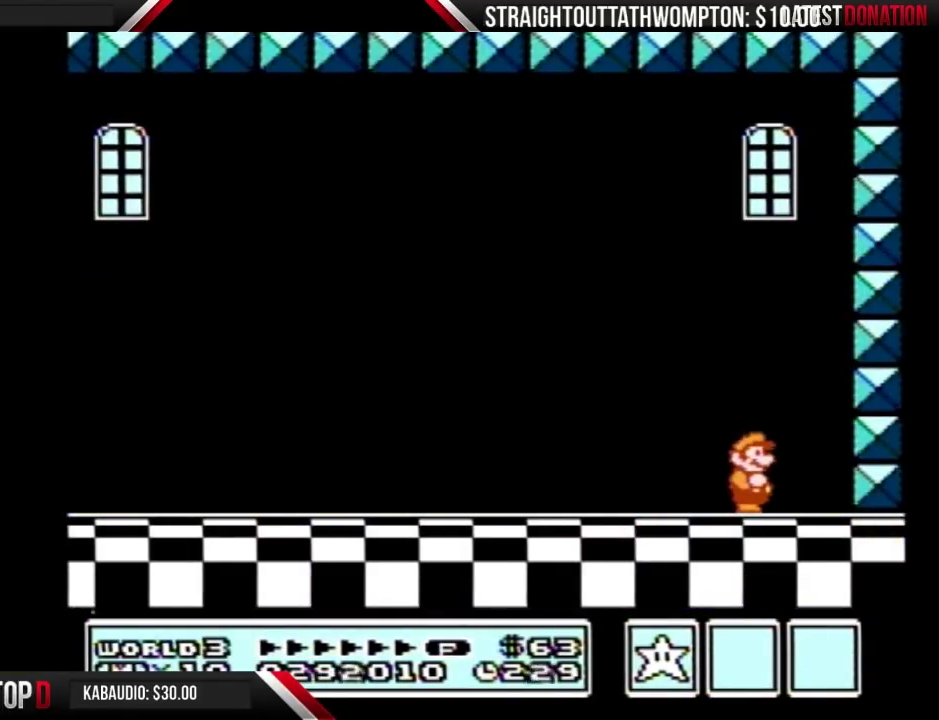
{"buttons": ["B"], "events": [[33, "B", "up"], [133, "B", "down"], [233, "B", "up"], [300, "B", "down"], [400, "A", "down"], [400, "B", "up"], [467, "A", "up"], [500, "B", "down"]]}
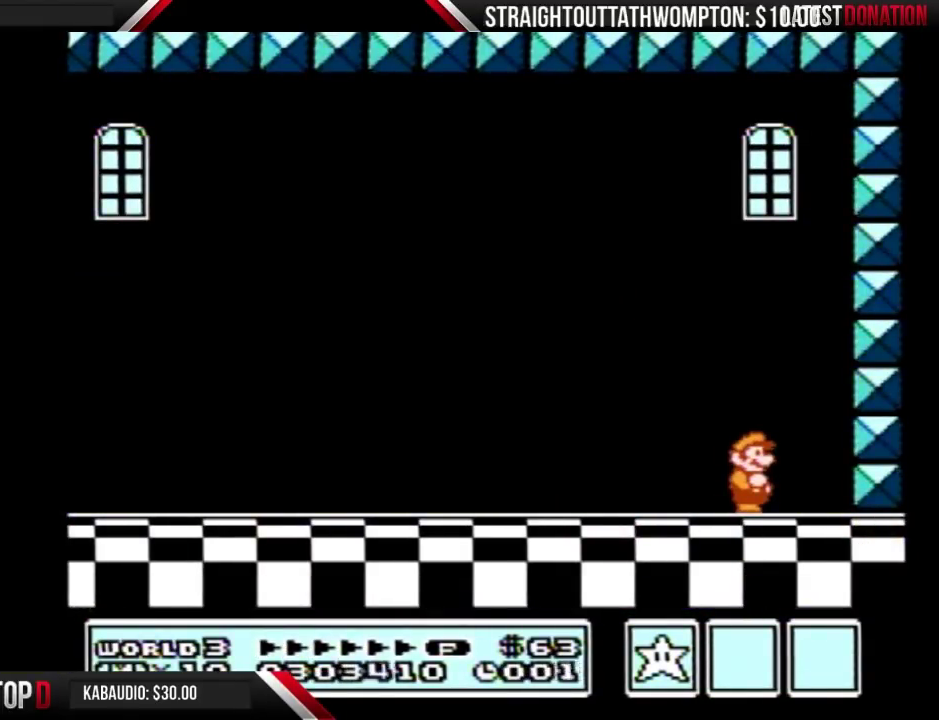
{"buttons": [], "events": [[67, "A", "down"], [67, "B", "up"], [133, "A", "up"], [233, "A", "down"], [300, "A", "up"], [333, "B", "down"], [400, "B", "up"]]}
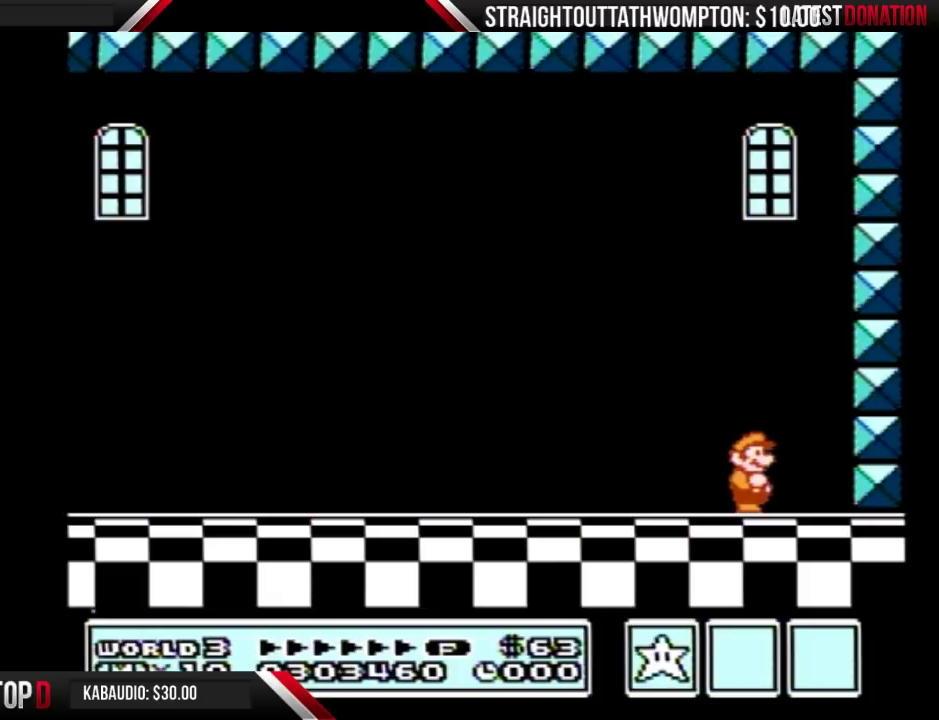
{"buttons": [], "events": [[33, "B", "down"], [100, "A", "down"], [100, "B", "up"], [167, "A", "up"], [200, "B", "down"], [267, "B", "up"], [367, "B", "down"], [433, "B", "up"]]}
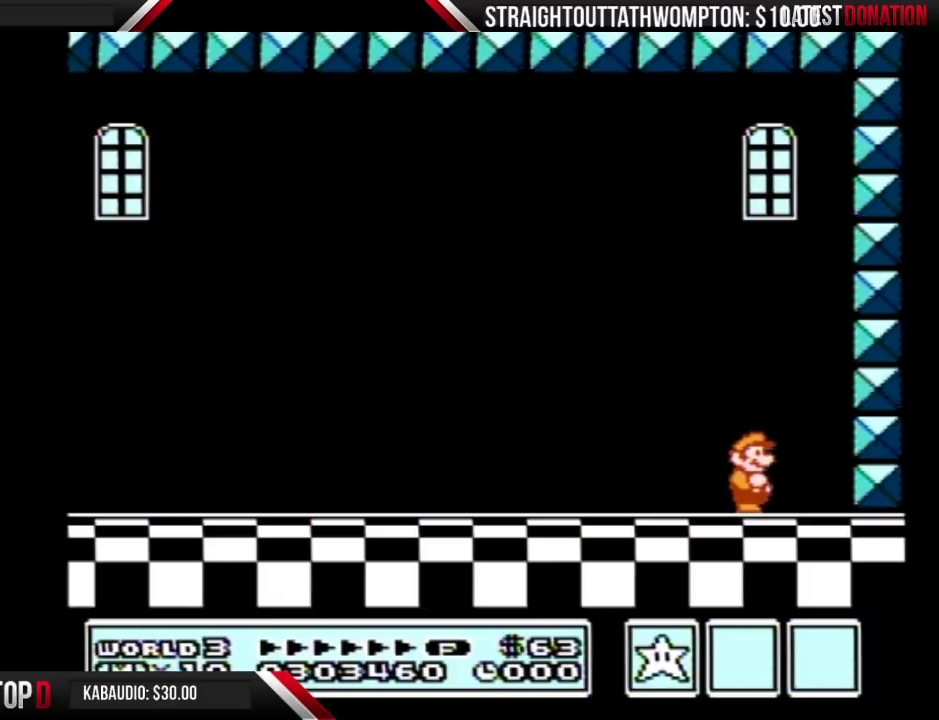
{"buttons": [], "events": []}